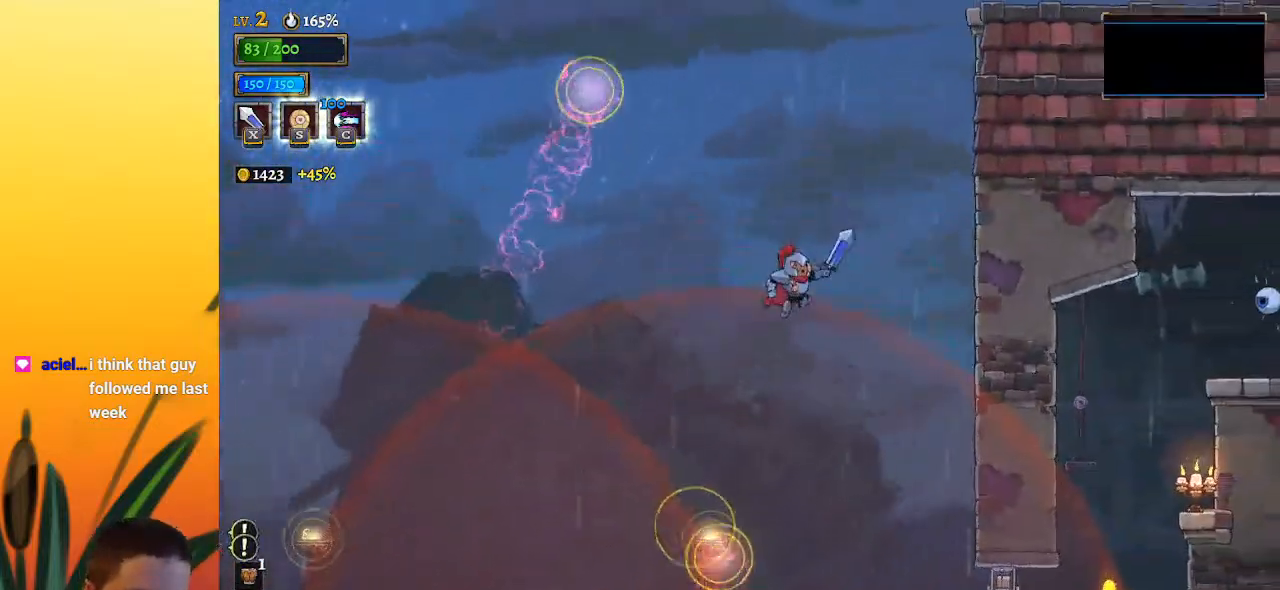
Gameplay with keyboard; each line is a JSON object with the keys held at the frame after it. "events" lists presses ("down") and releases ("up") of "a", "c", "d", "down", "left", "right", "s", "up", "x" and "z" between this image and that frame as [ms after this image, input, new state], when the widget could be followed in between. No other keys are recorded. Mouse input is not recorded.
{"keys": ["right"], "events": [[267, "right", "up"], [500, "right", "down"]]}
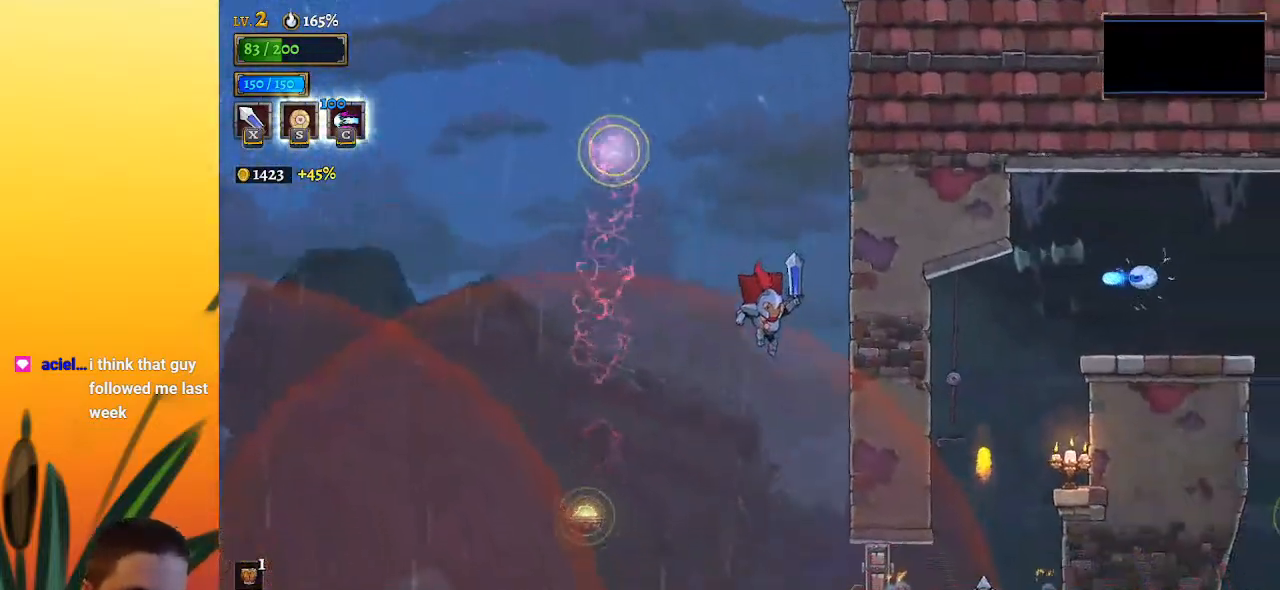
{"keys": [], "events": [[200, "x", "down"], [283, "right", "up"], [283, "x", "up"]]}
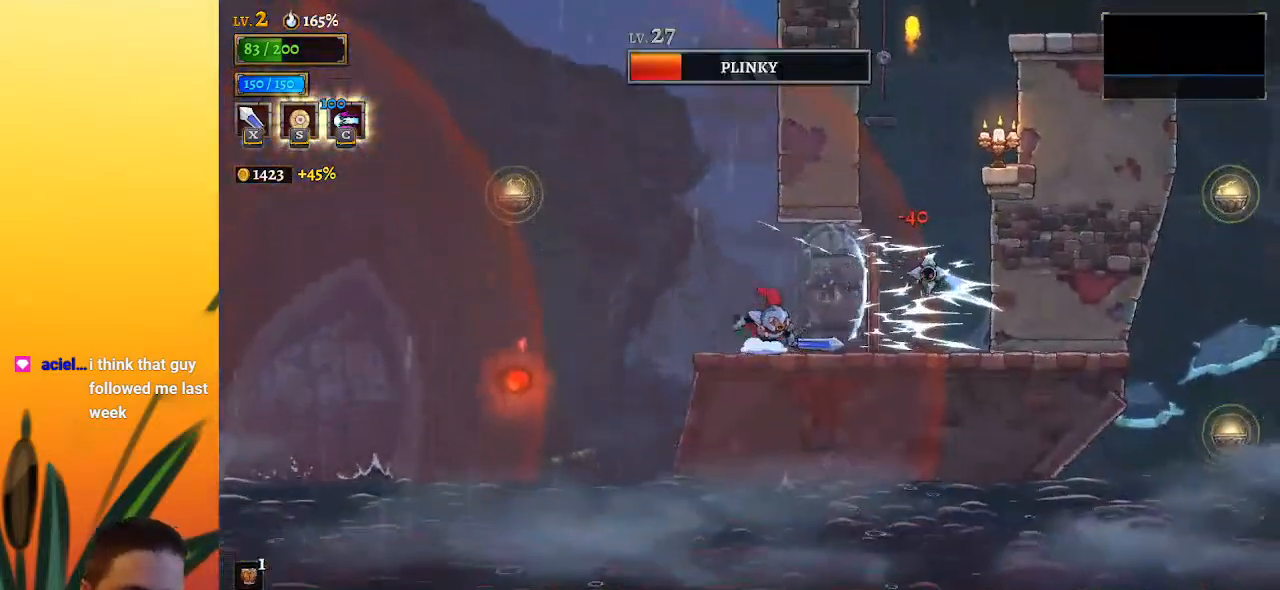
{"keys": [], "events": [[67, "left", "down"], [167, "z", "down"], [217, "left", "up"], [450, "z", "up"]]}
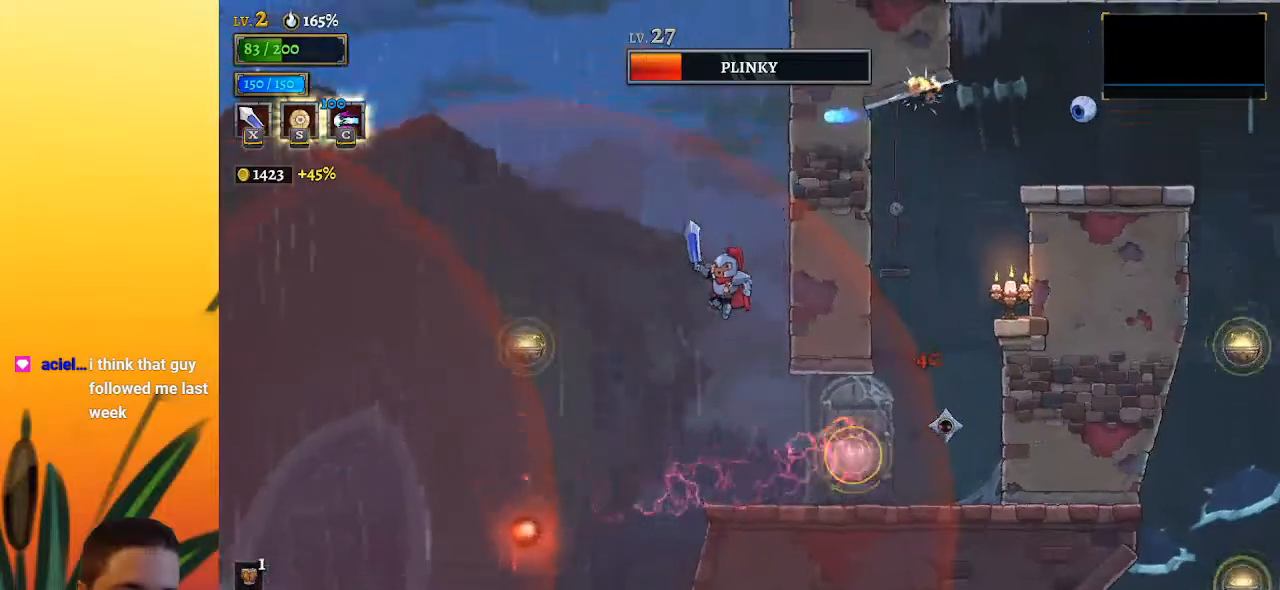
{"keys": ["right"], "events": [[417, "right", "down"]]}
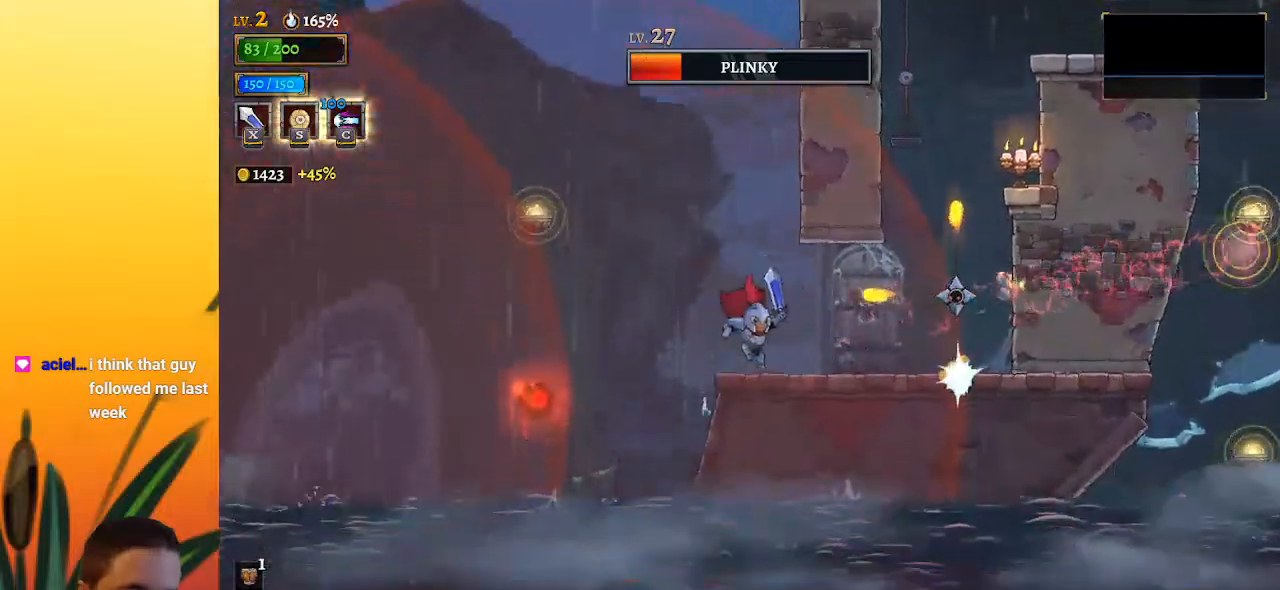
{"keys": [], "events": [[283, "x", "down"], [383, "right", "up"], [433, "x", "up"]]}
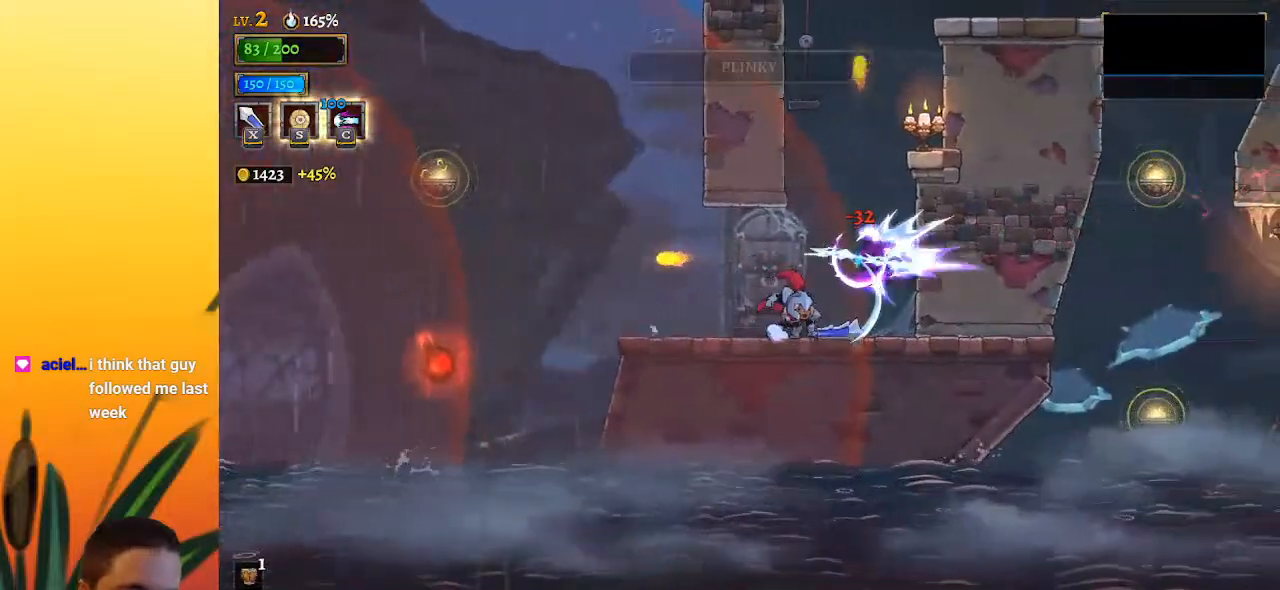
{"keys": ["z"], "events": [[167, "right", "down"], [400, "z", "down"], [500, "right", "up"]]}
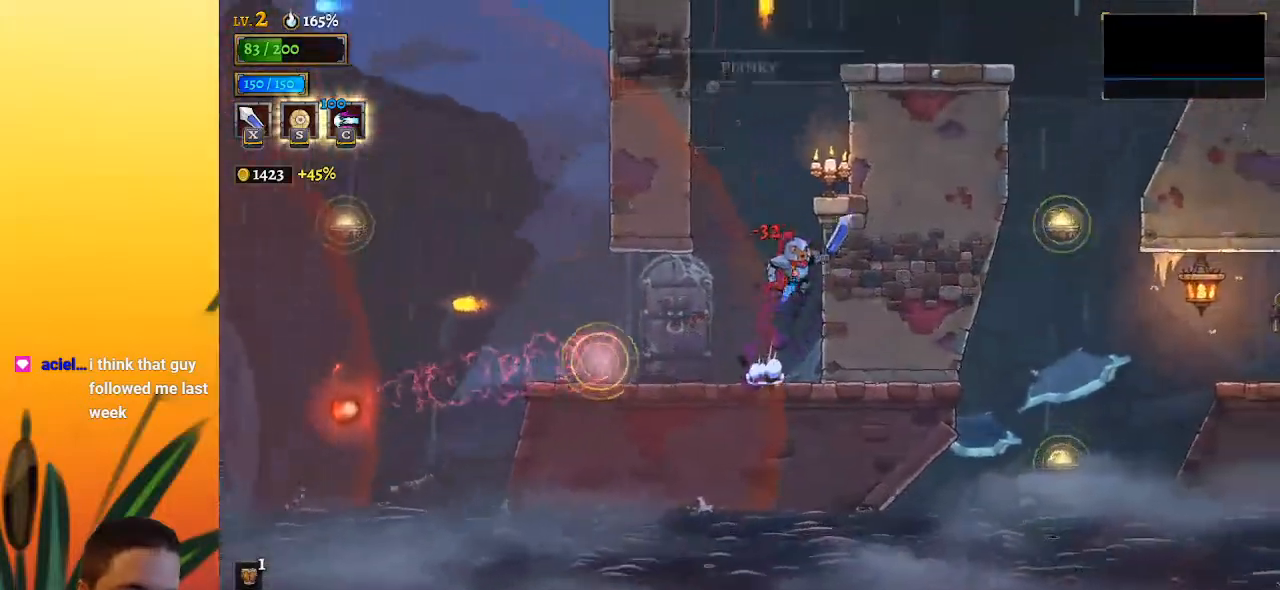
{"keys": [], "events": [[233, "right", "down"], [317, "z", "up"], [417, "right", "up"]]}
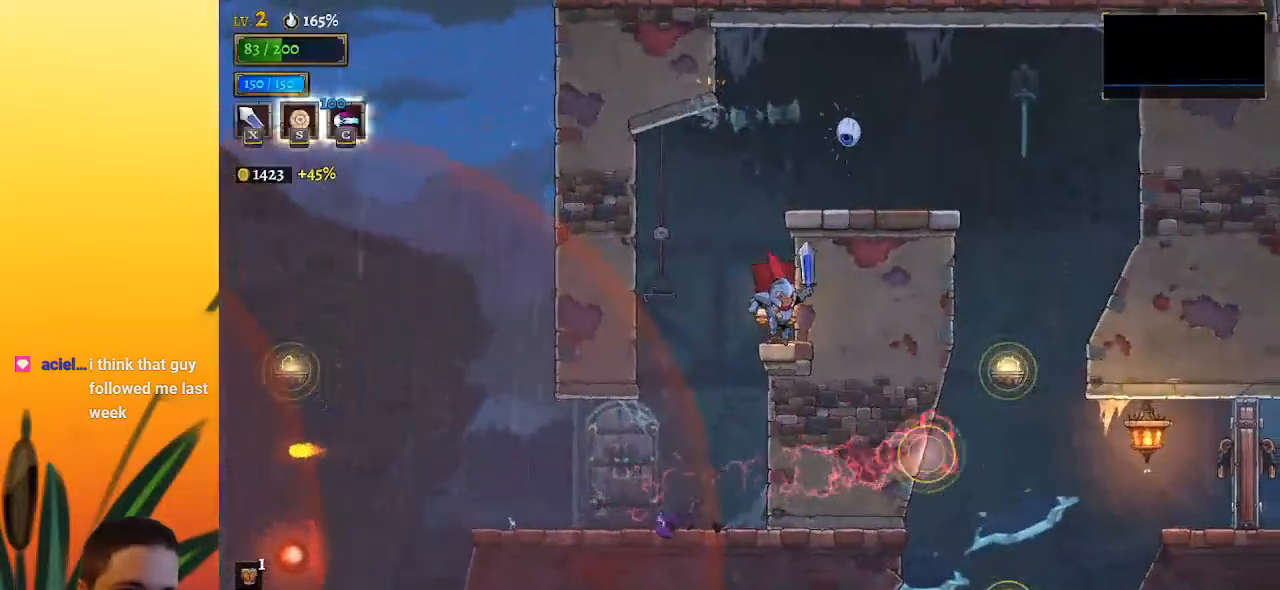
{"keys": ["right", "x", "z"], "events": [[200, "left", "down"], [250, "z", "down"], [283, "x", "down"], [383, "left", "up"], [383, "right", "down"]]}
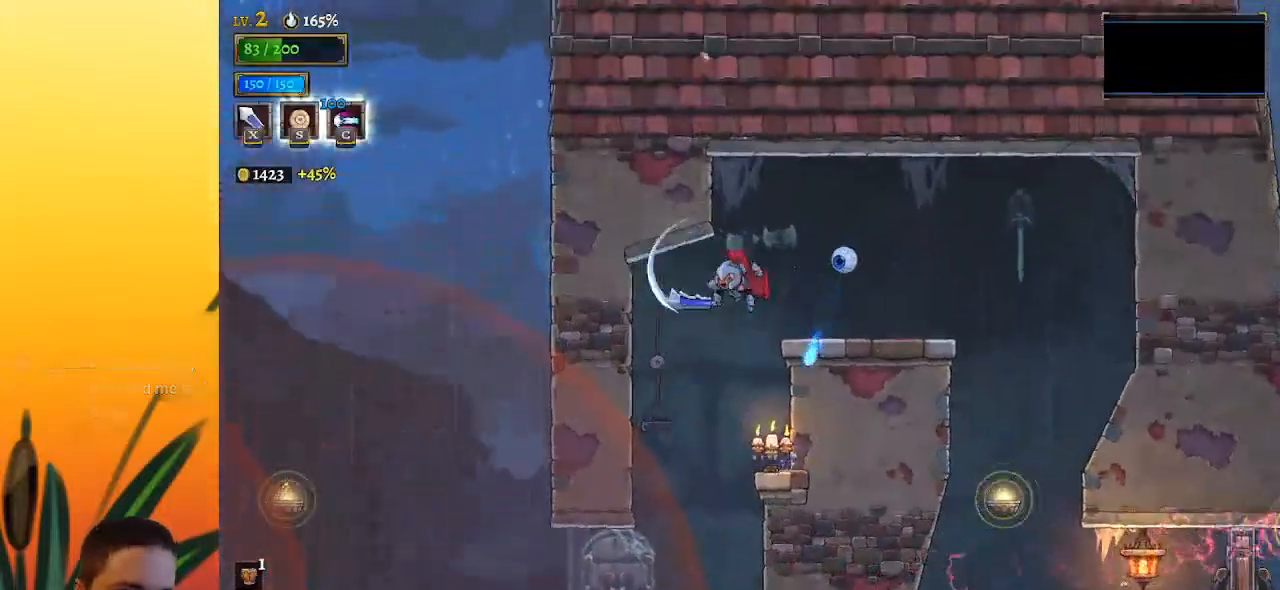
{"keys": ["right"], "events": [[67, "right", "up"], [117, "x", "up"], [167, "z", "up"], [317, "right", "down"]]}
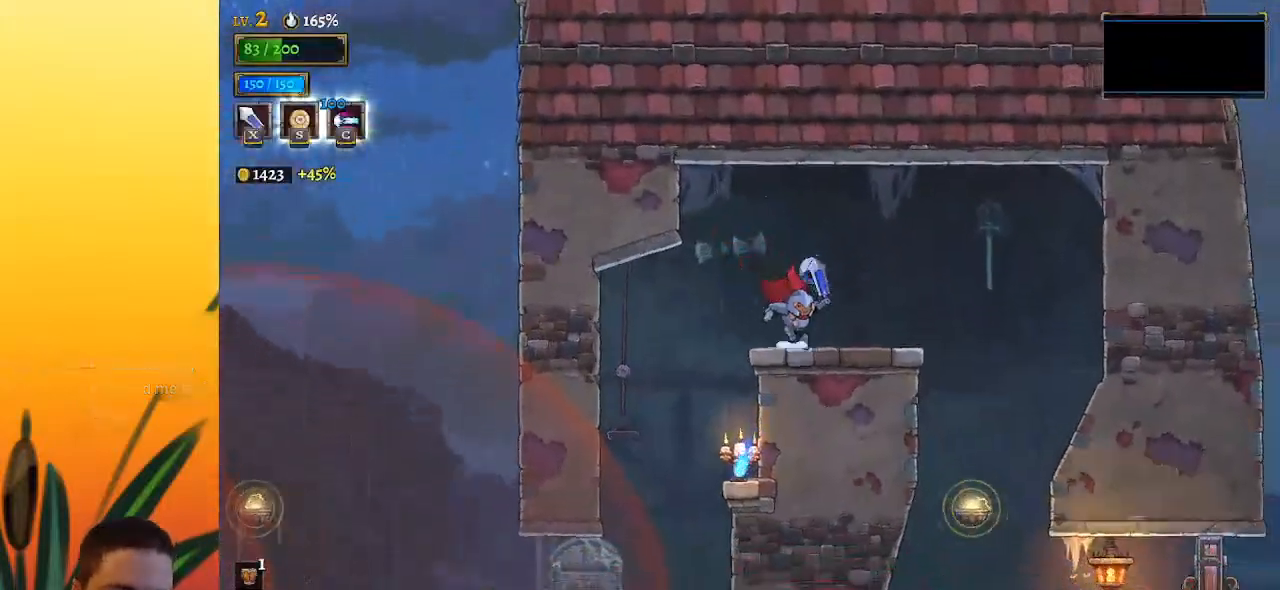
{"keys": [], "events": [[467, "right", "up"]]}
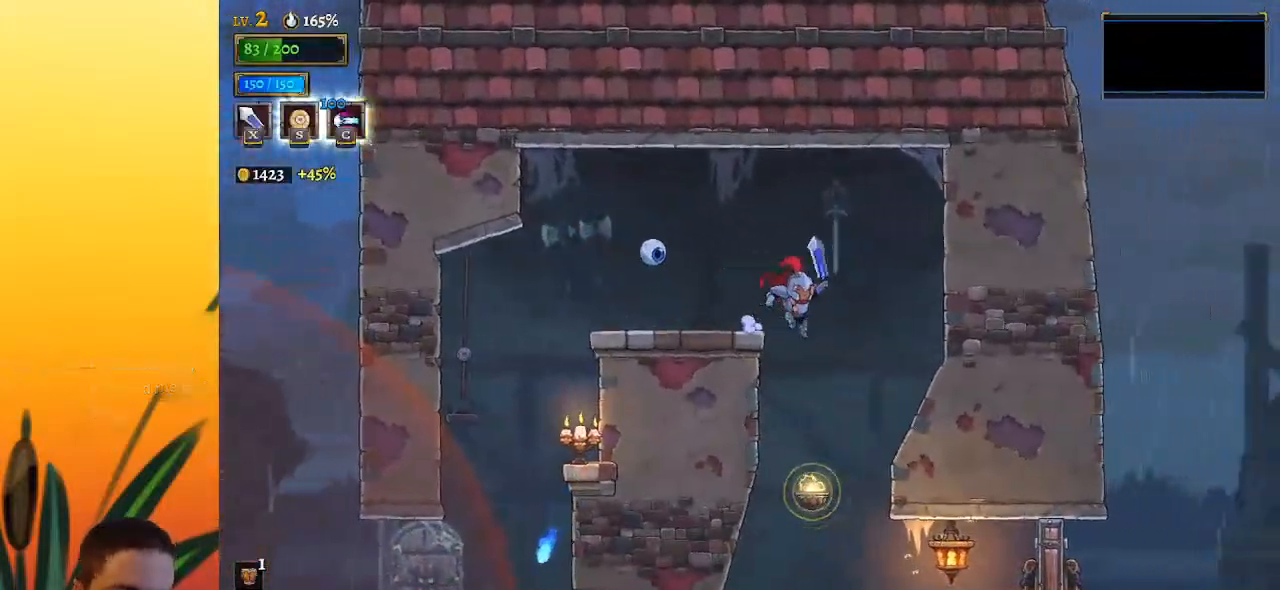
{"keys": ["right"], "events": [[200, "right", "down"]]}
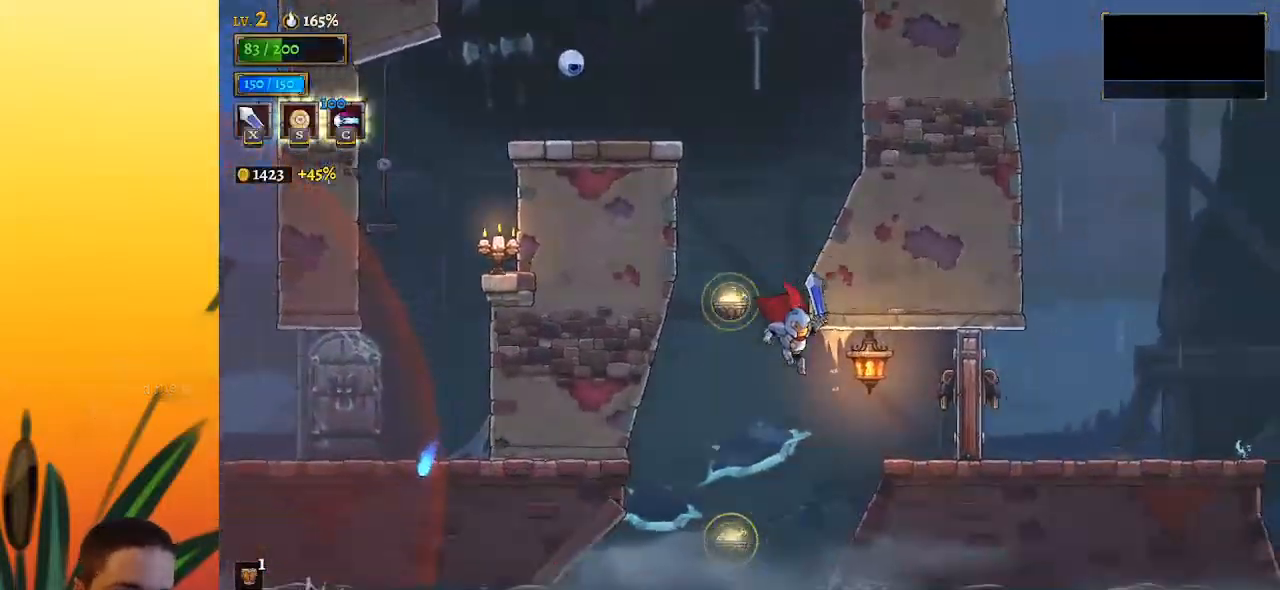
{"keys": ["right"], "events": [[33, "d", "down"], [83, "x", "down"], [267, "x", "up"], [317, "d", "up"]]}
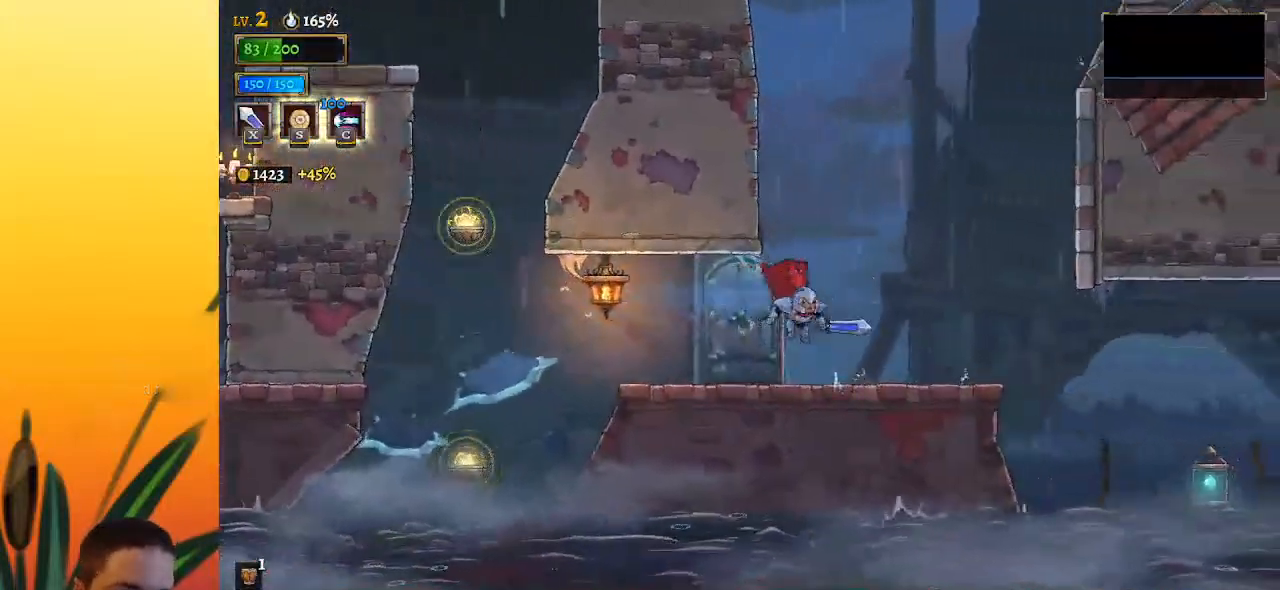
{"keys": ["d", "right"], "events": [[400, "d", "down"]]}
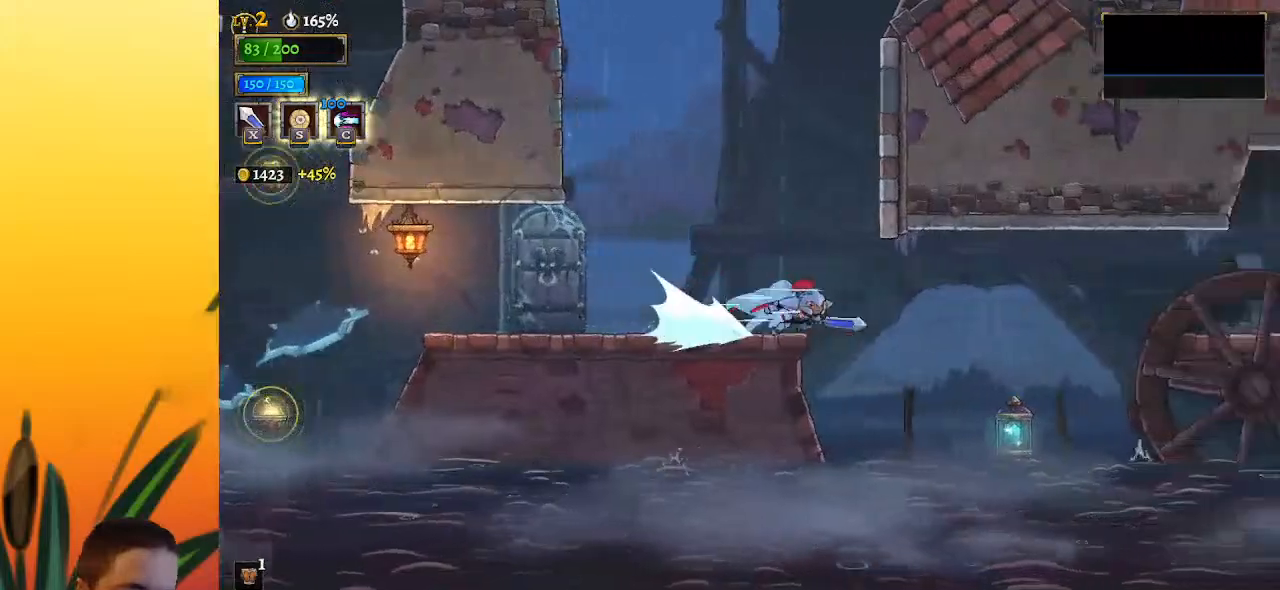
{"keys": ["down", "right"], "events": [[83, "d", "up"], [400, "down", "down"]]}
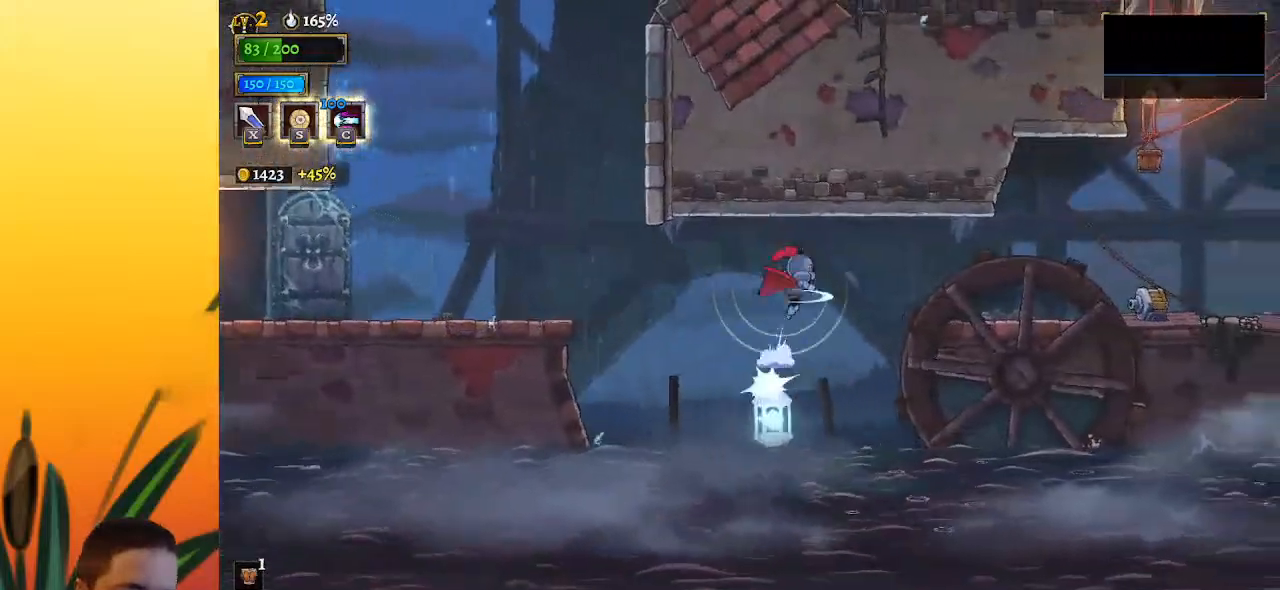
{"keys": ["right"], "events": [[100, "down", "up"], [150, "d", "down"], [333, "d", "up"]]}
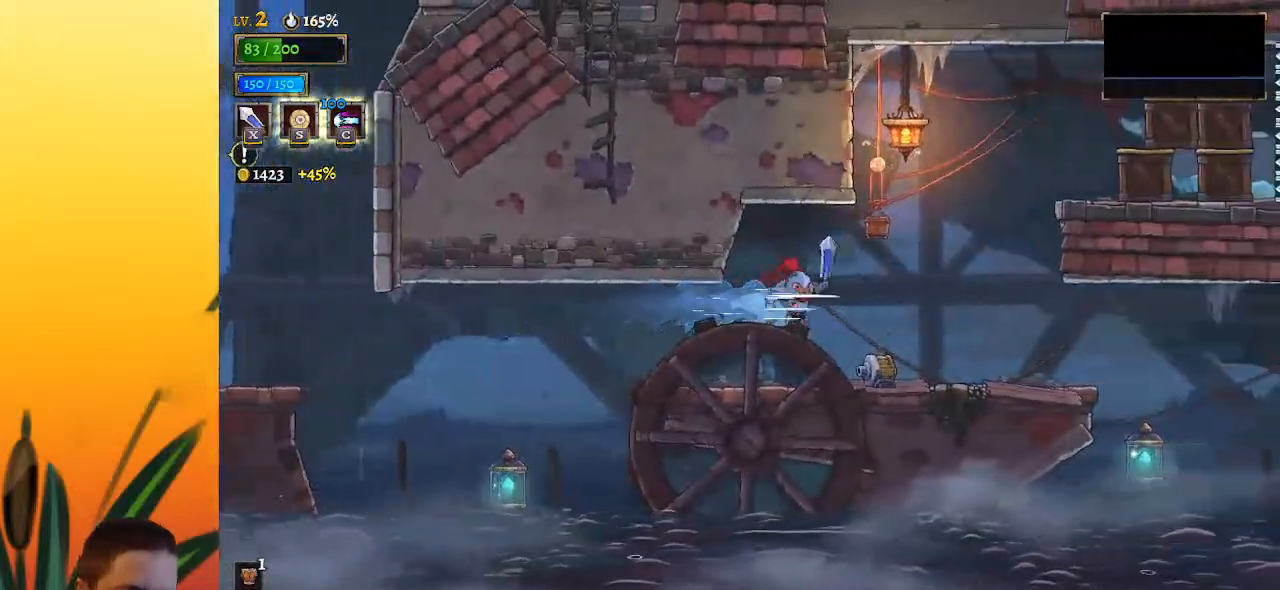
{"keys": [], "events": [[67, "down", "down"], [200, "down", "up"], [383, "right", "up"]]}
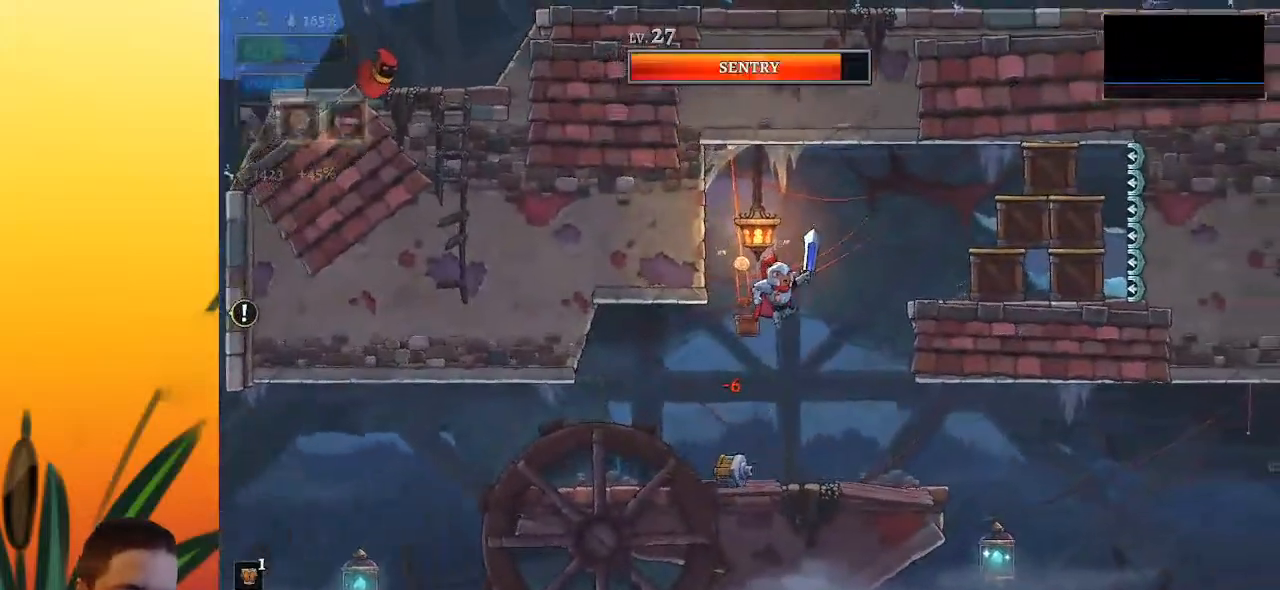
{"keys": [], "events": [[83, "left", "down"], [167, "left", "up"], [267, "x", "down"], [367, "x", "up"]]}
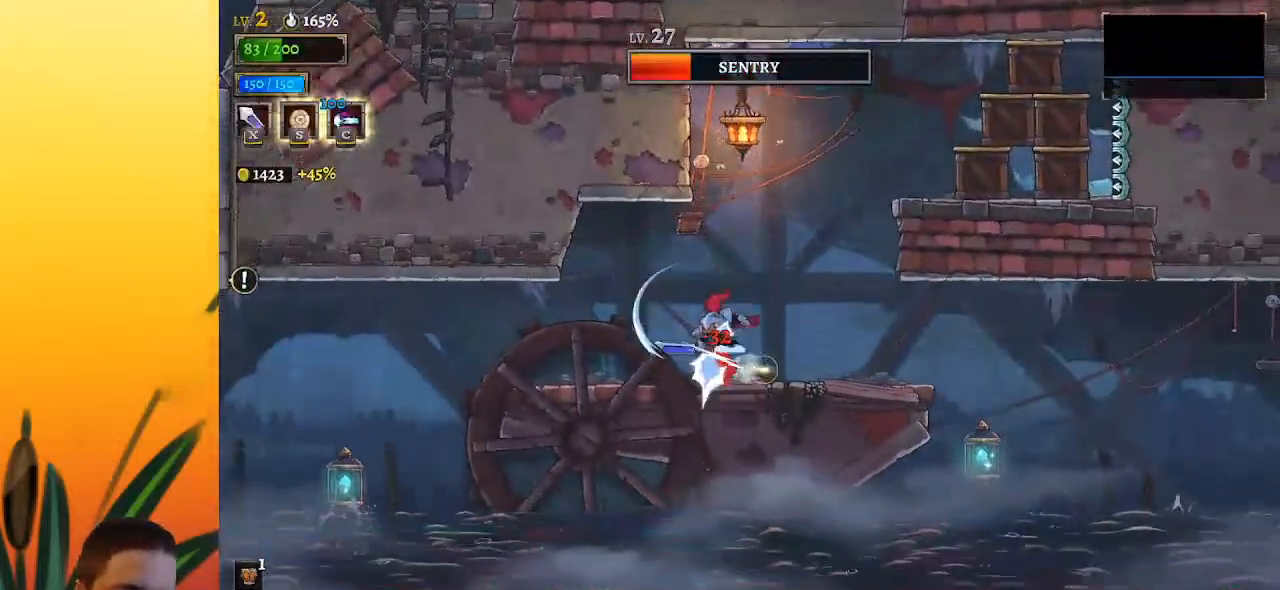
{"keys": ["right"], "events": [[233, "x", "down"], [317, "x", "up"], [467, "right", "down"]]}
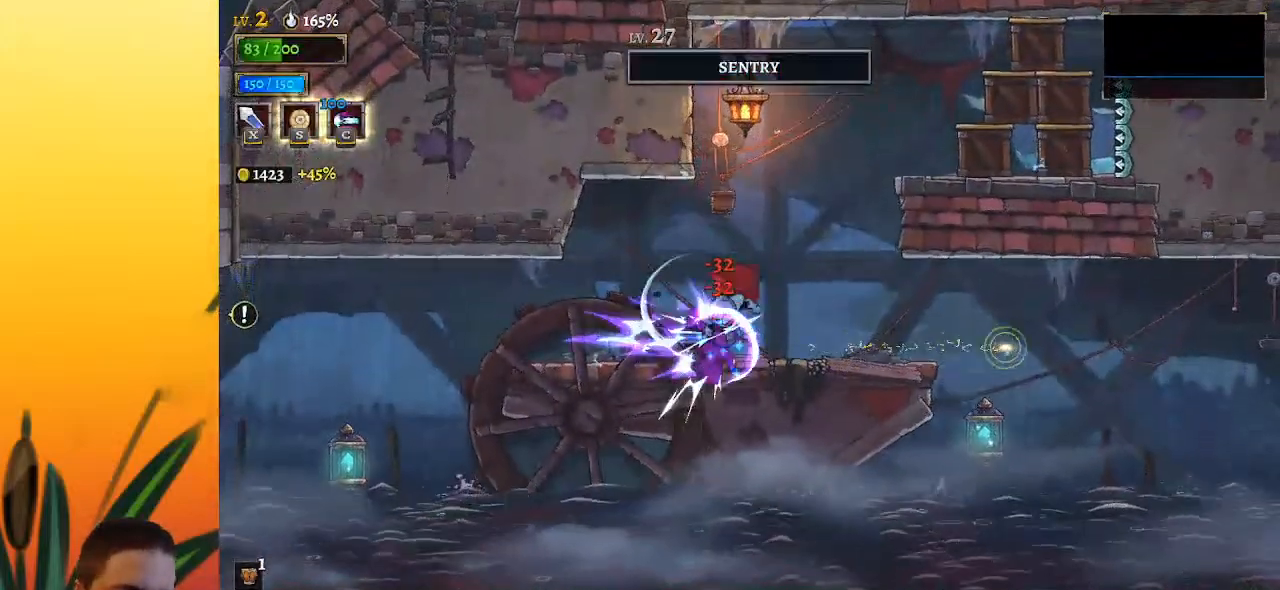
{"keys": ["right"], "events": []}
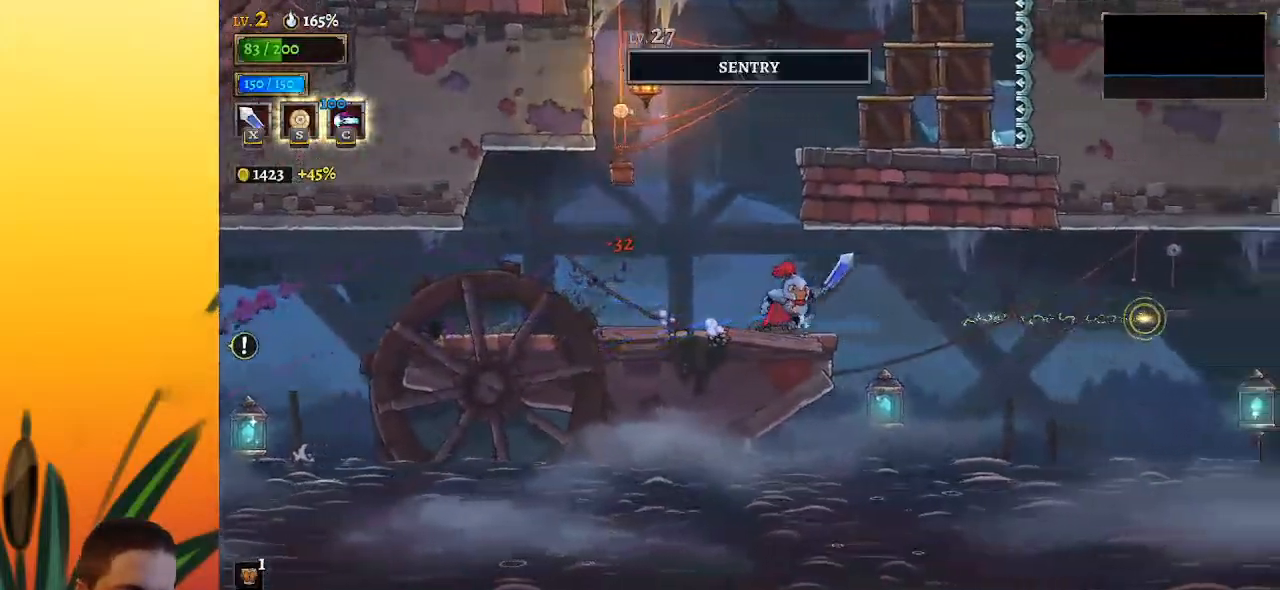
{"keys": ["right"], "events": [[367, "down", "down"], [500, "down", "up"]]}
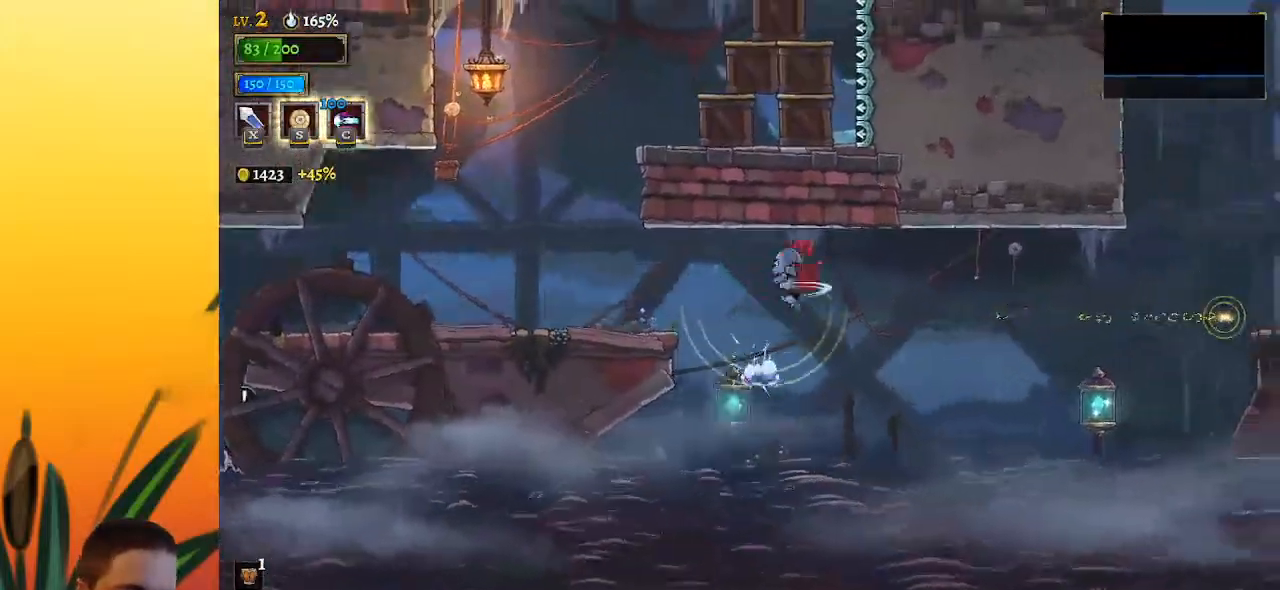
{"keys": ["right"], "events": [[50, "d", "down"], [150, "d", "up"]]}
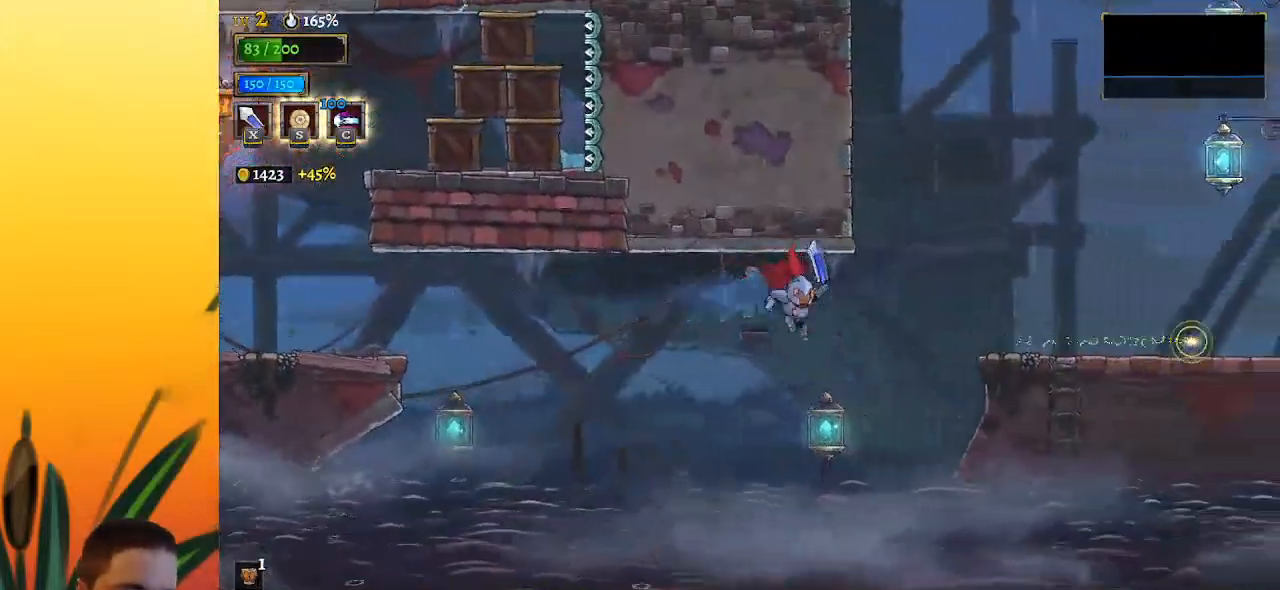
{"keys": ["right"], "events": [[67, "down", "down"], [250, "down", "up"], [300, "d", "down"], [400, "d", "up"]]}
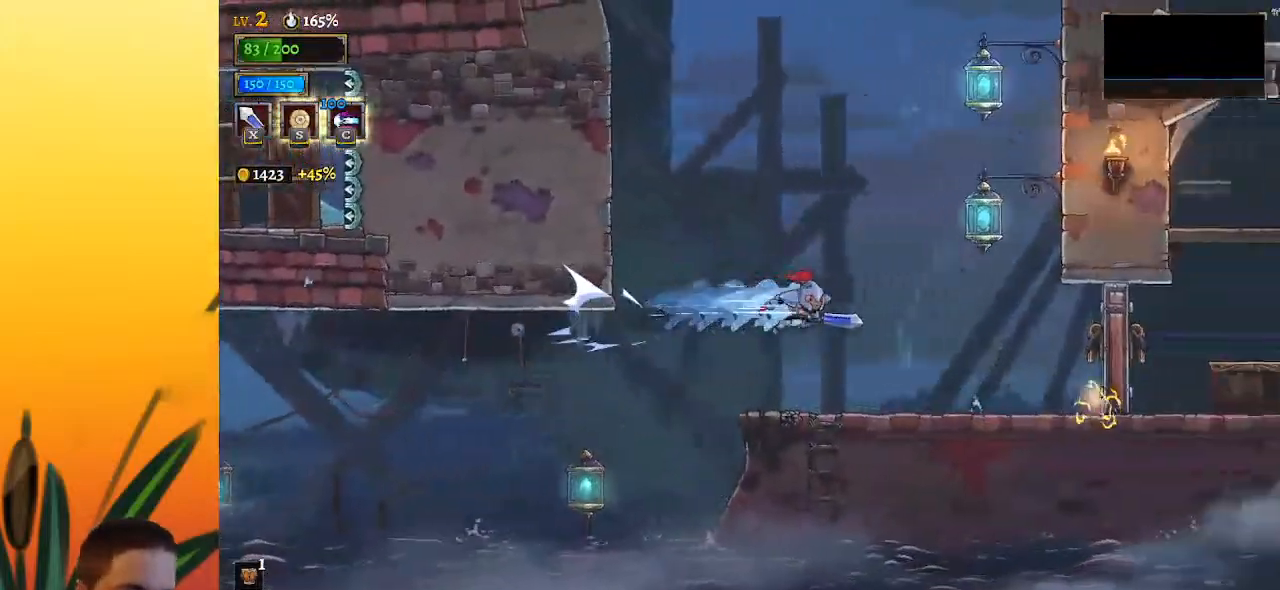
{"keys": ["right", "x"], "events": [[467, "x", "down"]]}
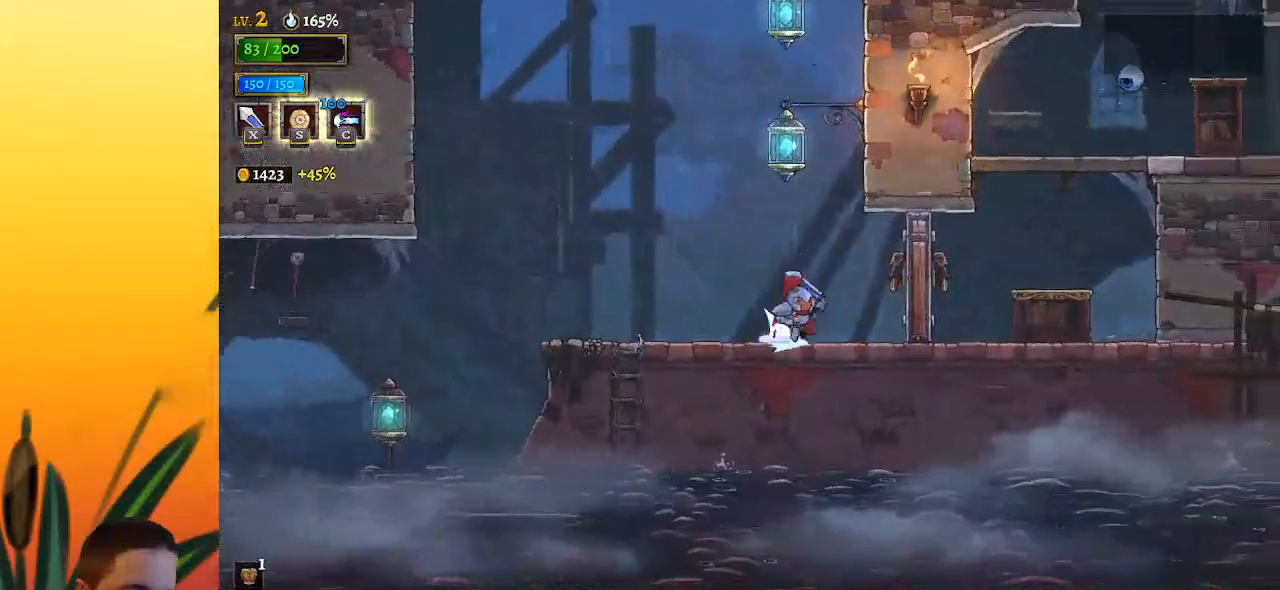
{"keys": ["right"], "events": [[17, "d", "down"], [100, "x", "up"], [150, "d", "up"]]}
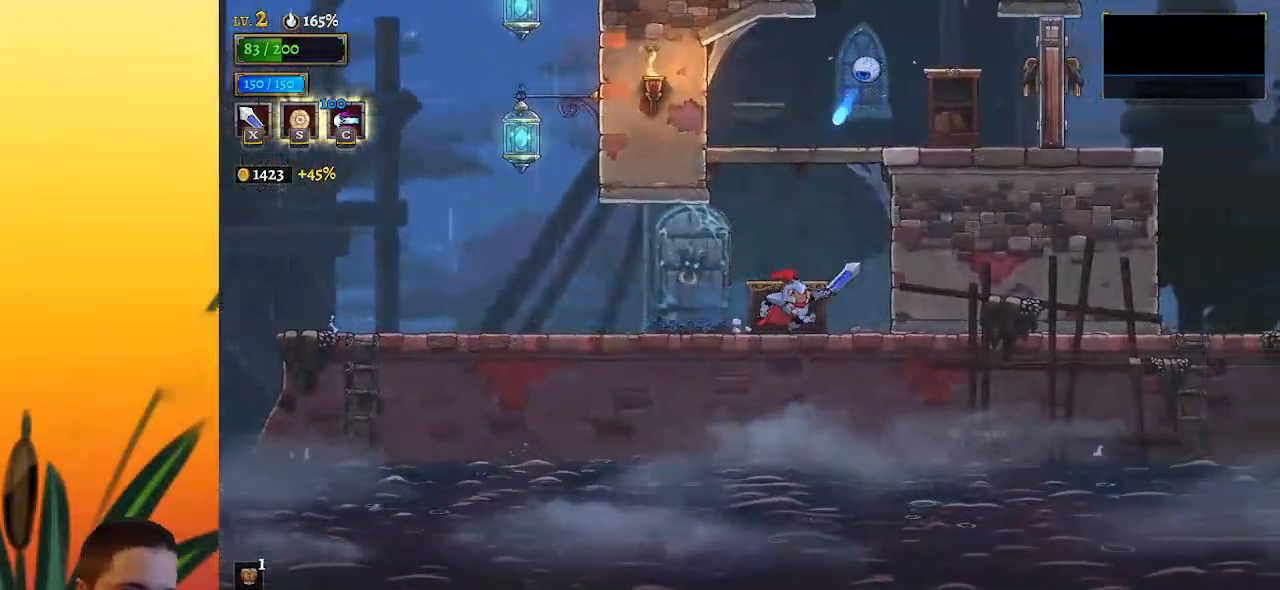
{"keys": ["x", "z"], "events": [[267, "right", "up"], [267, "z", "down"], [350, "x", "down"]]}
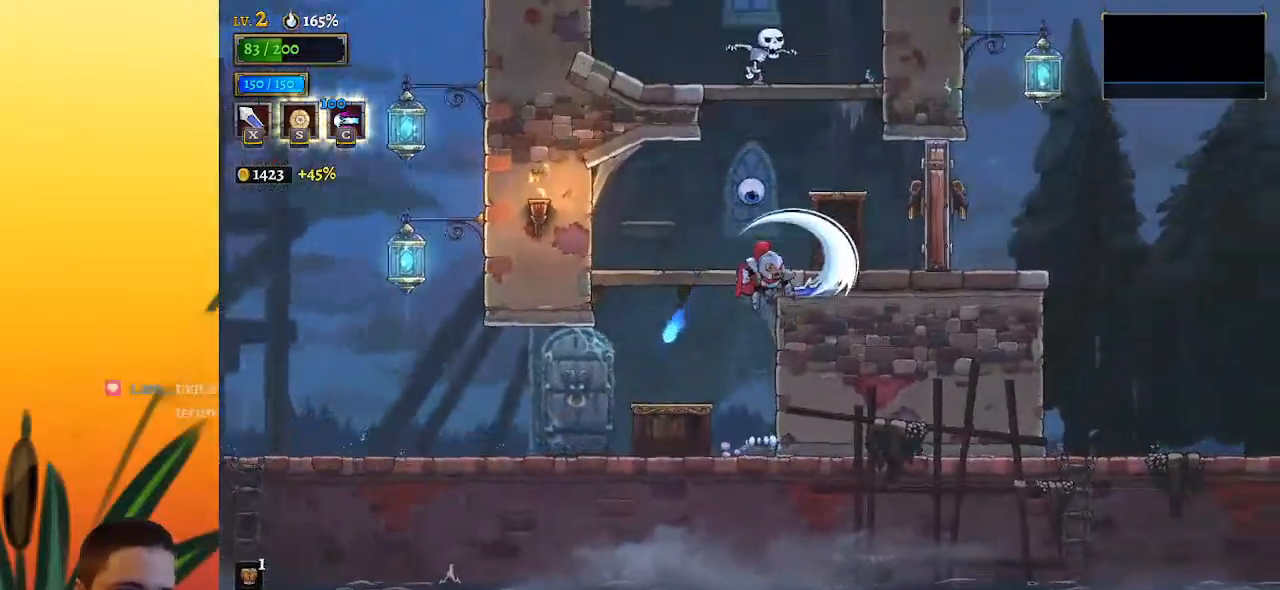
{"keys": ["right", "x"], "events": [[50, "right", "down"], [133, "x", "up"], [133, "z", "up"], [417, "x", "down"]]}
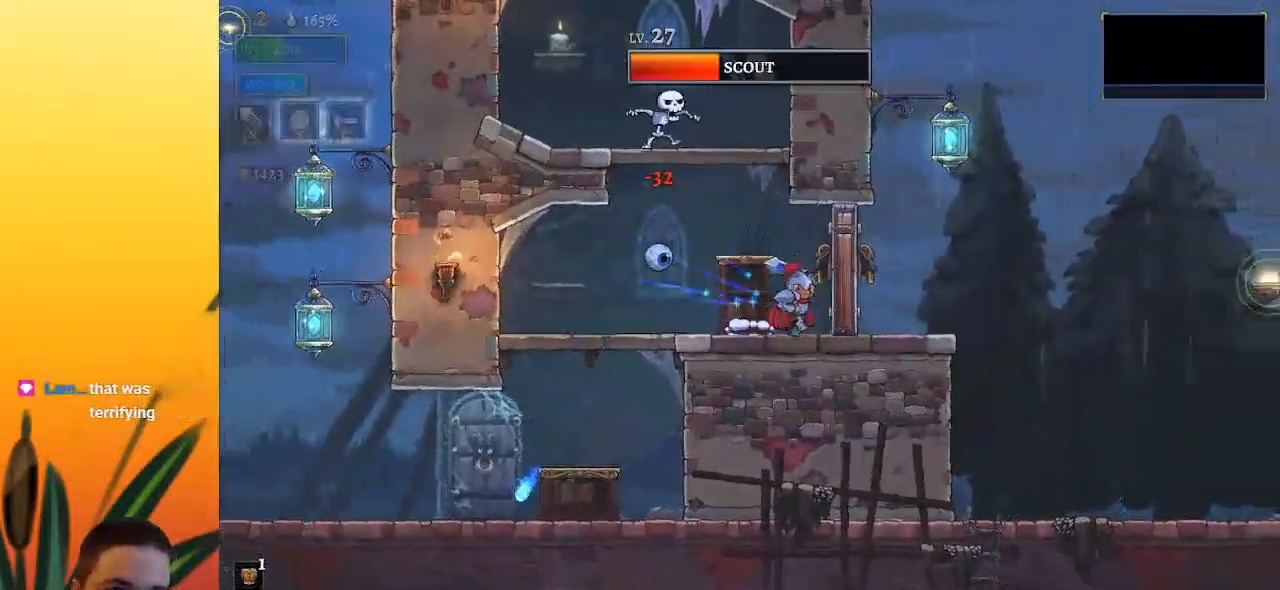
{"keys": ["right", "z"], "events": [[17, "x", "up"], [200, "z", "down"]]}
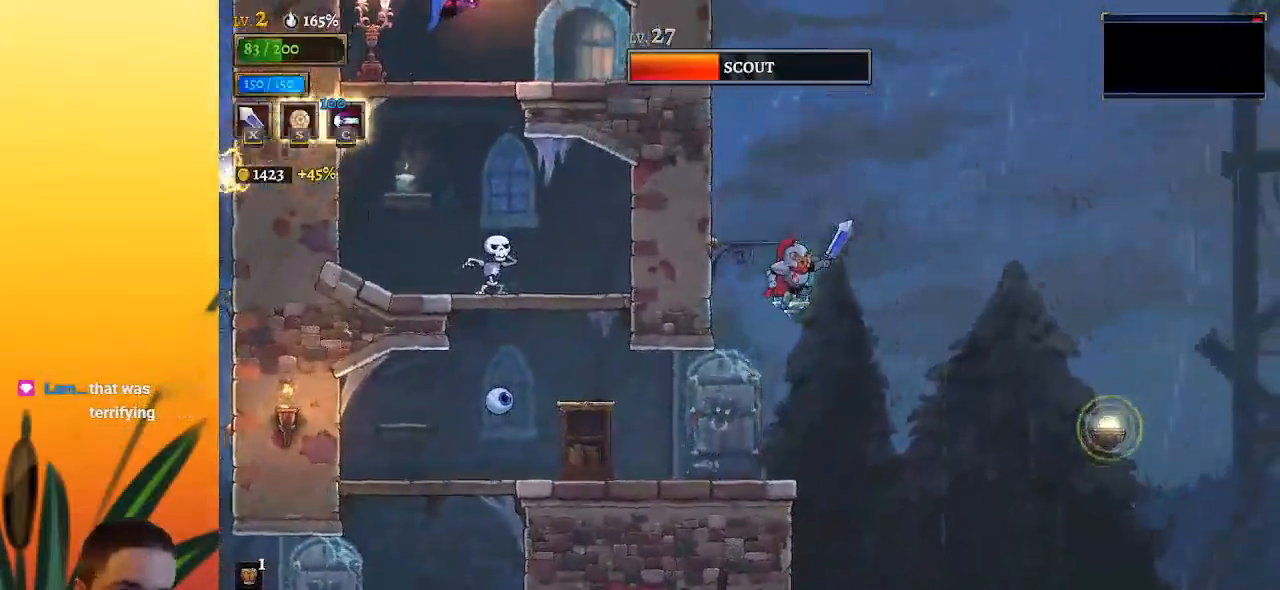
{"keys": ["right"], "events": [[33, "z", "up"], [83, "down", "down"], [167, "d", "down"], [167, "down", "up"], [317, "d", "up"]]}
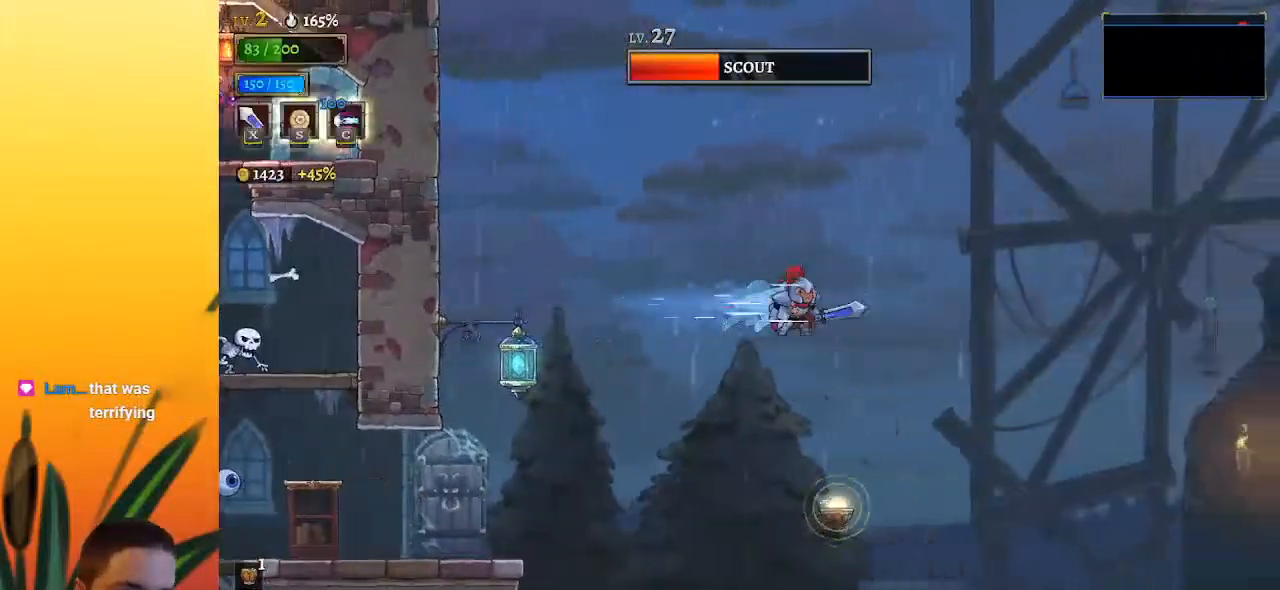
{"keys": ["down", "right"], "events": [[50, "right", "up"], [283, "right", "down"], [317, "down", "down"]]}
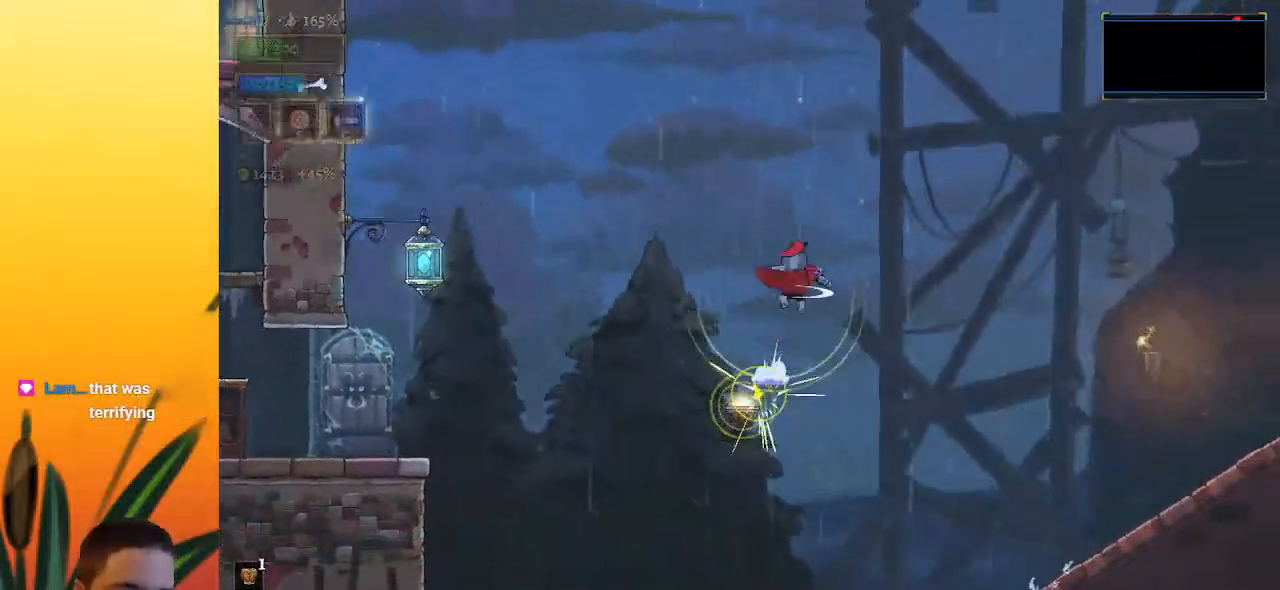
{"keys": ["right"], "events": [[67, "down", "up"]]}